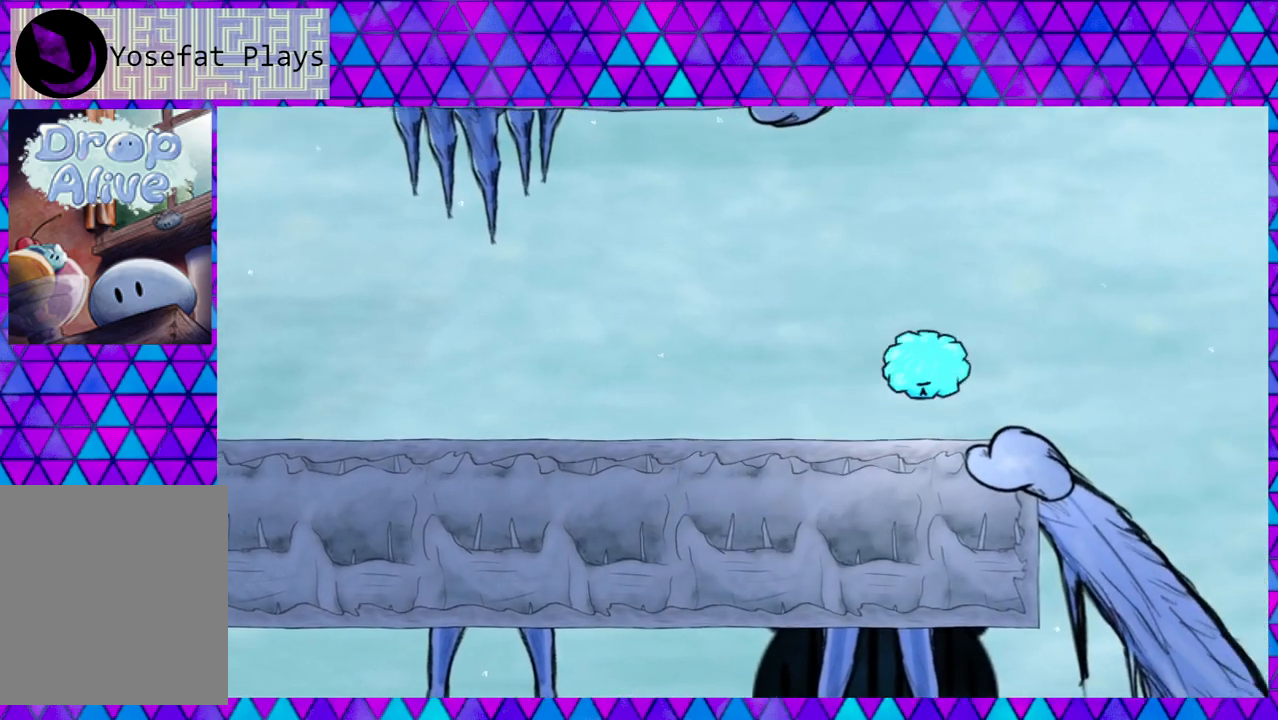
Gameplay with a controller (Nintendo layout); each line is a JSON object with the inputs held at the frame after it. "events" lists button and stick changes between this image and that frame as [ms after this image, input, new state], when the widget could be followed in between. Not read: L3 R3 left_stick.
{"buttons": ["DPAD_RIGHT"], "right_stick": "center", "events": [[83, "B", "up"], [283, "B", "down"], [467, "B", "up"]]}
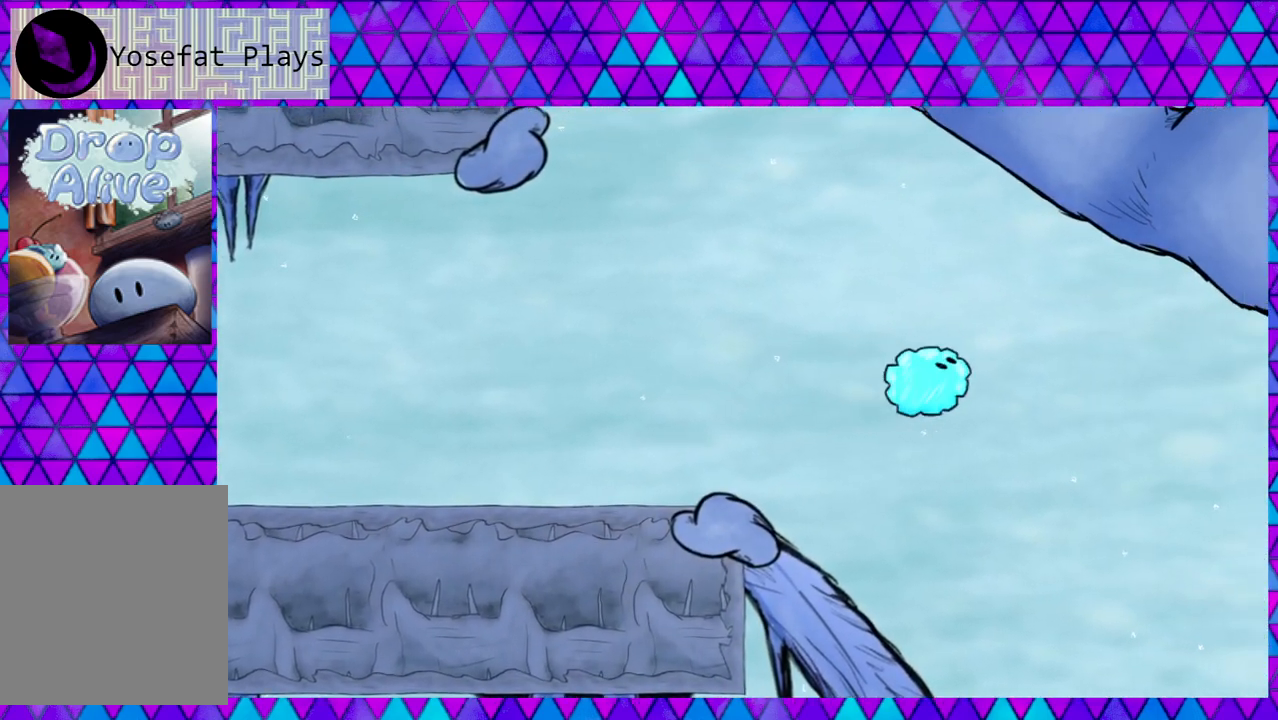
{"buttons": ["DPAD_RIGHT"], "right_stick": "center", "events": []}
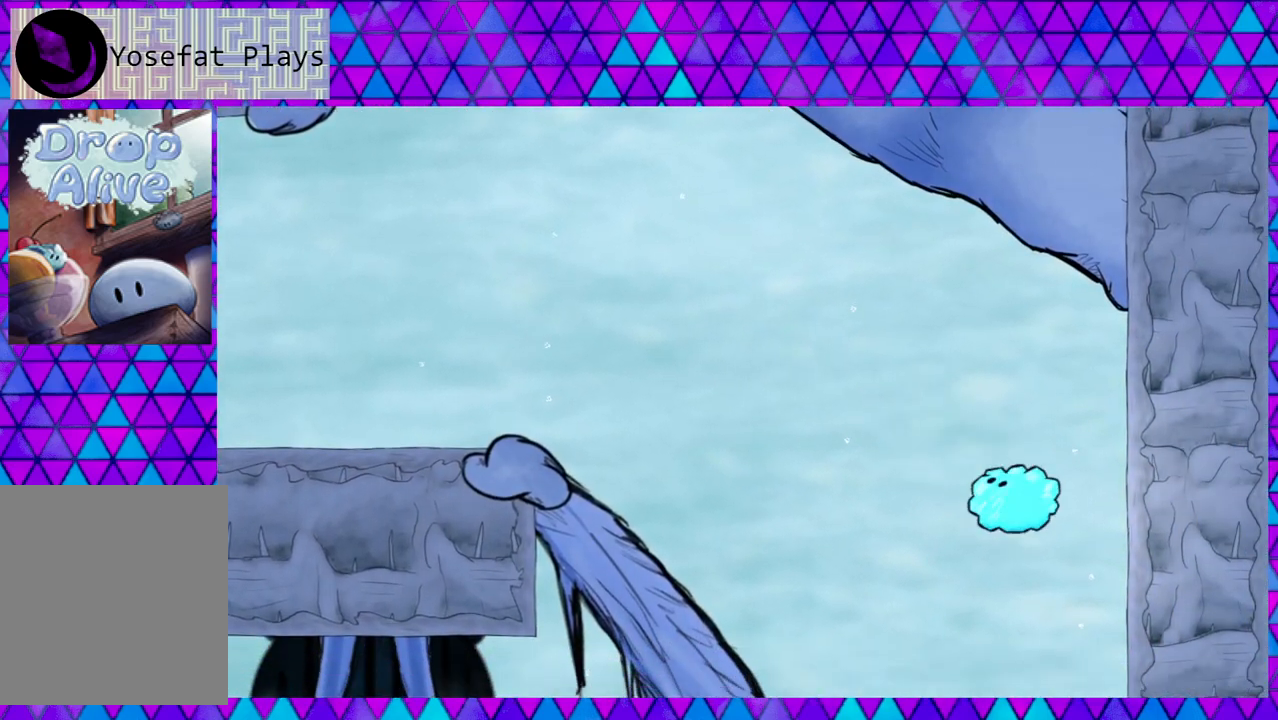
{"buttons": ["DPAD_RIGHT"], "right_stick": "center", "events": []}
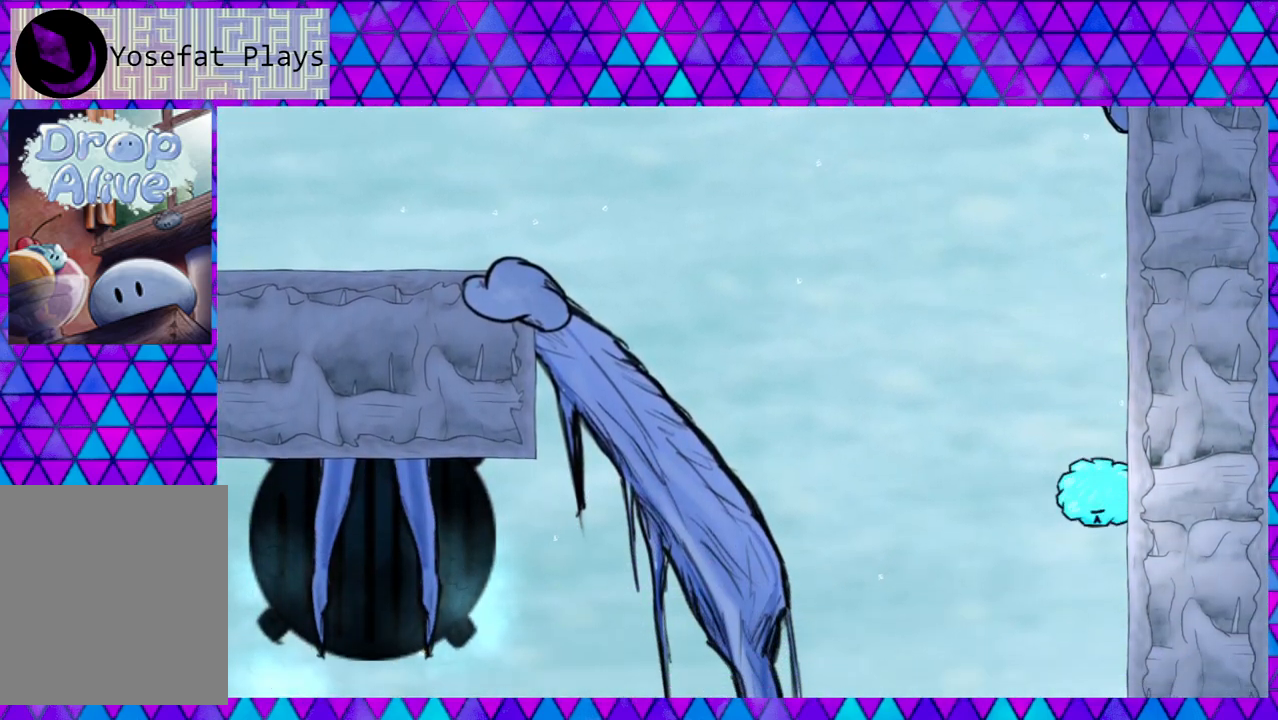
{"buttons": ["DPAD_RIGHT"], "right_stick": "center", "events": []}
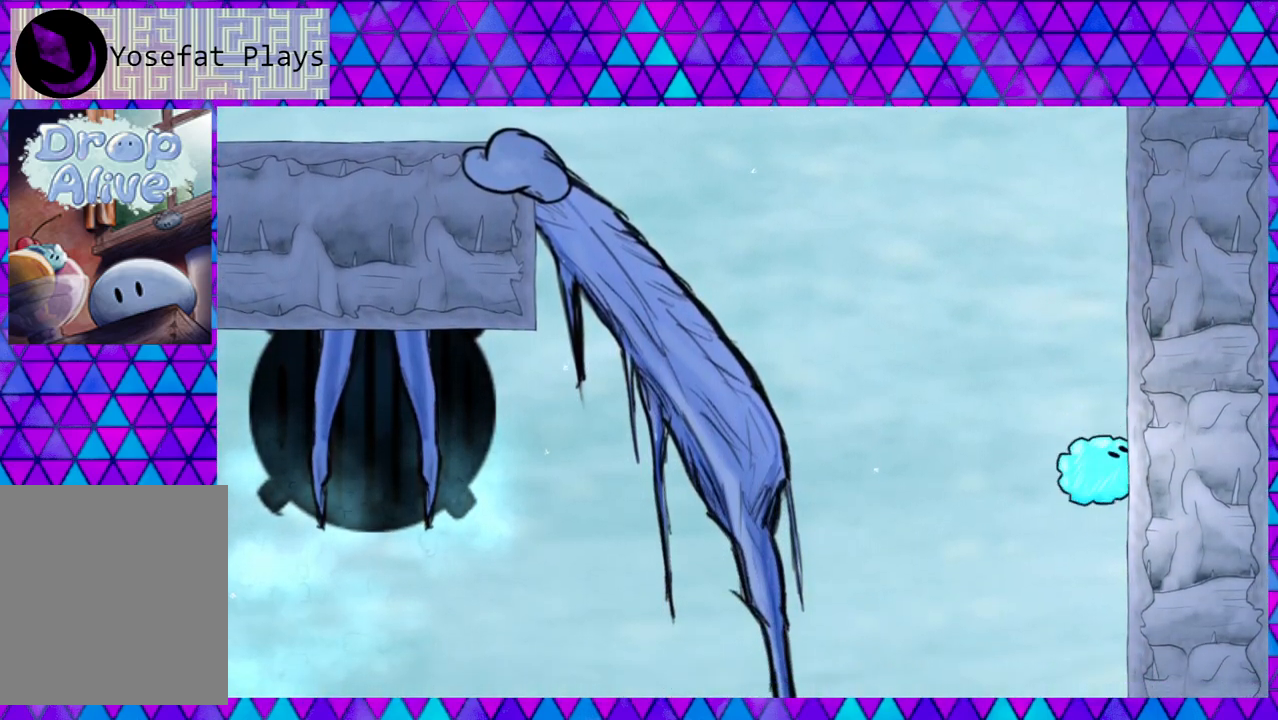
{"buttons": ["DPAD_LEFT"], "right_stick": "center", "events": [[233, "DPAD_RIGHT", "up"], [450, "DPAD_LEFT", "down"]]}
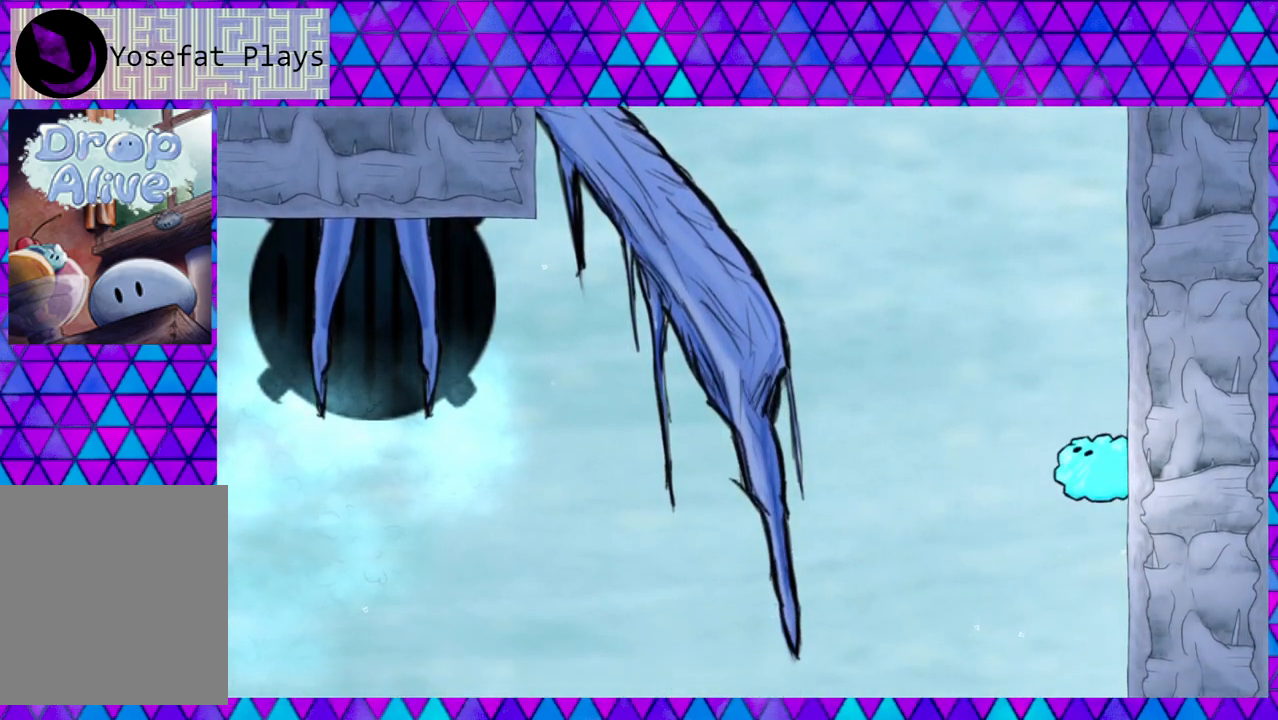
{"buttons": [], "right_stick": "center", "events": [[333, "DPAD_LEFT", "up"]]}
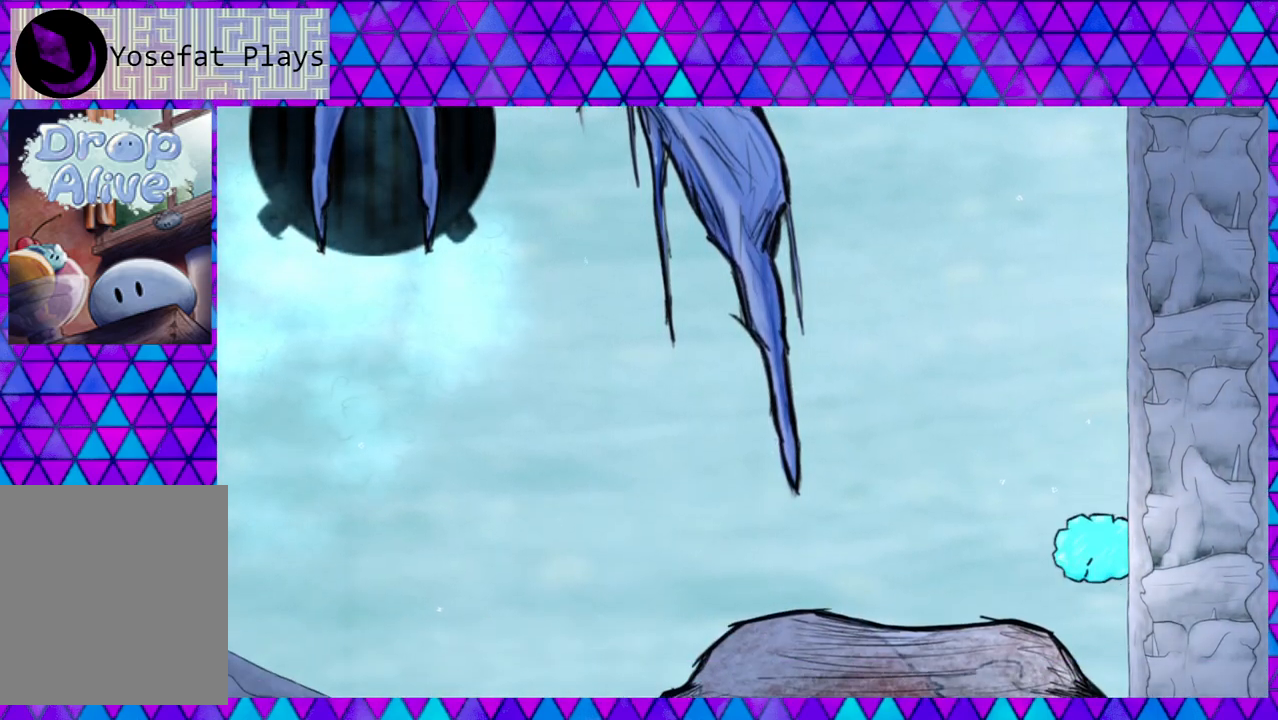
{"buttons": ["DPAD_LEFT"], "right_stick": "center", "events": [[283, "DPAD_LEFT", "down"]]}
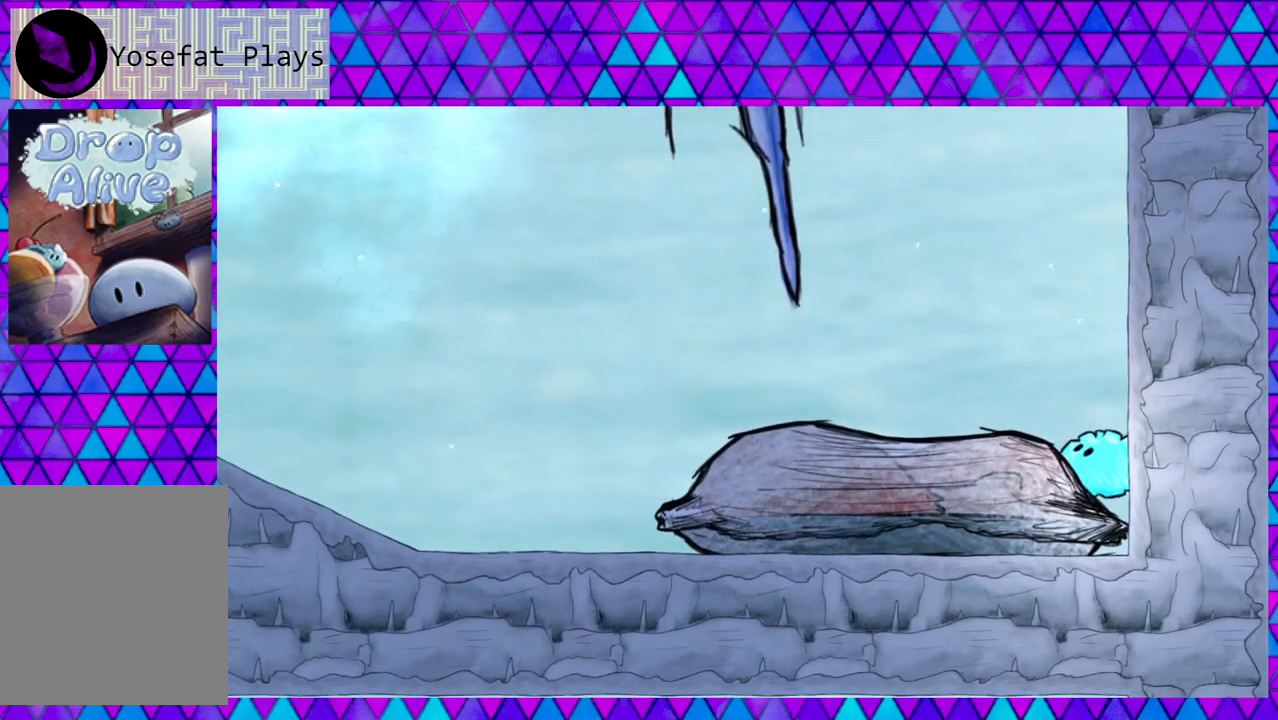
{"buttons": ["DPAD_LEFT"], "right_stick": "center", "events": [[333, "B", "down"], [450, "B", "up"]]}
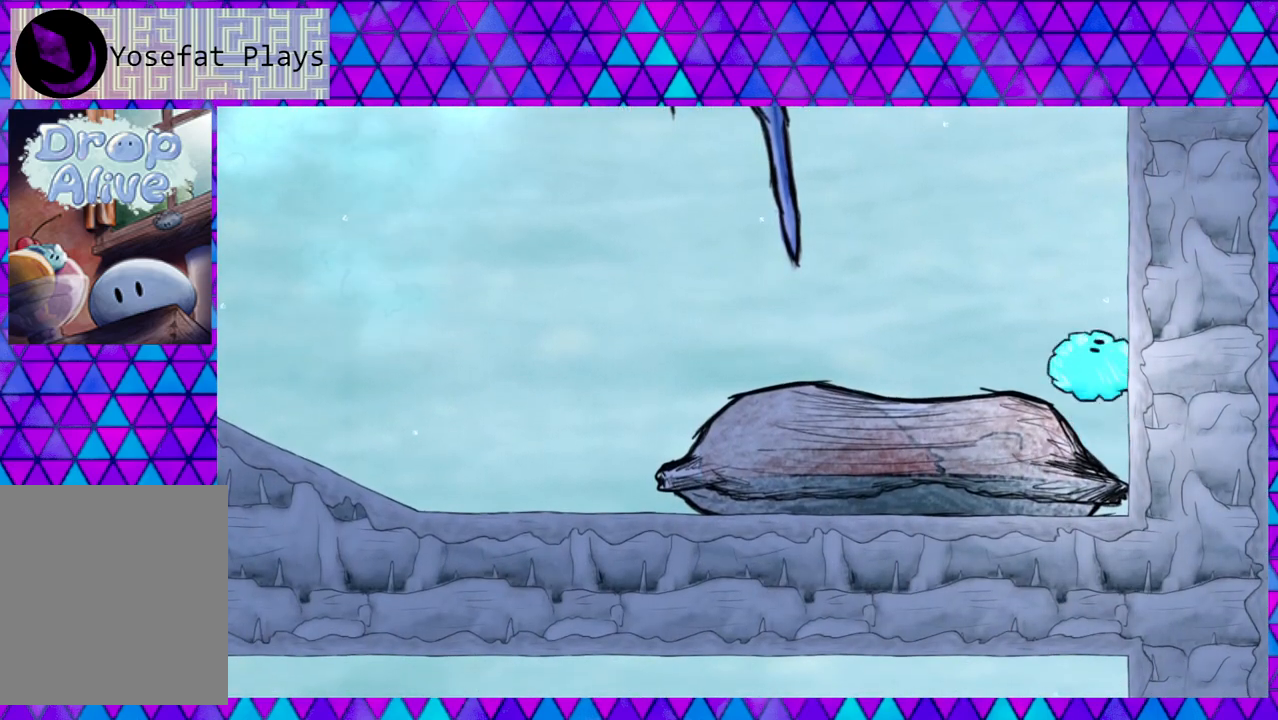
{"buttons": ["DPAD_LEFT"], "right_stick": "center", "events": []}
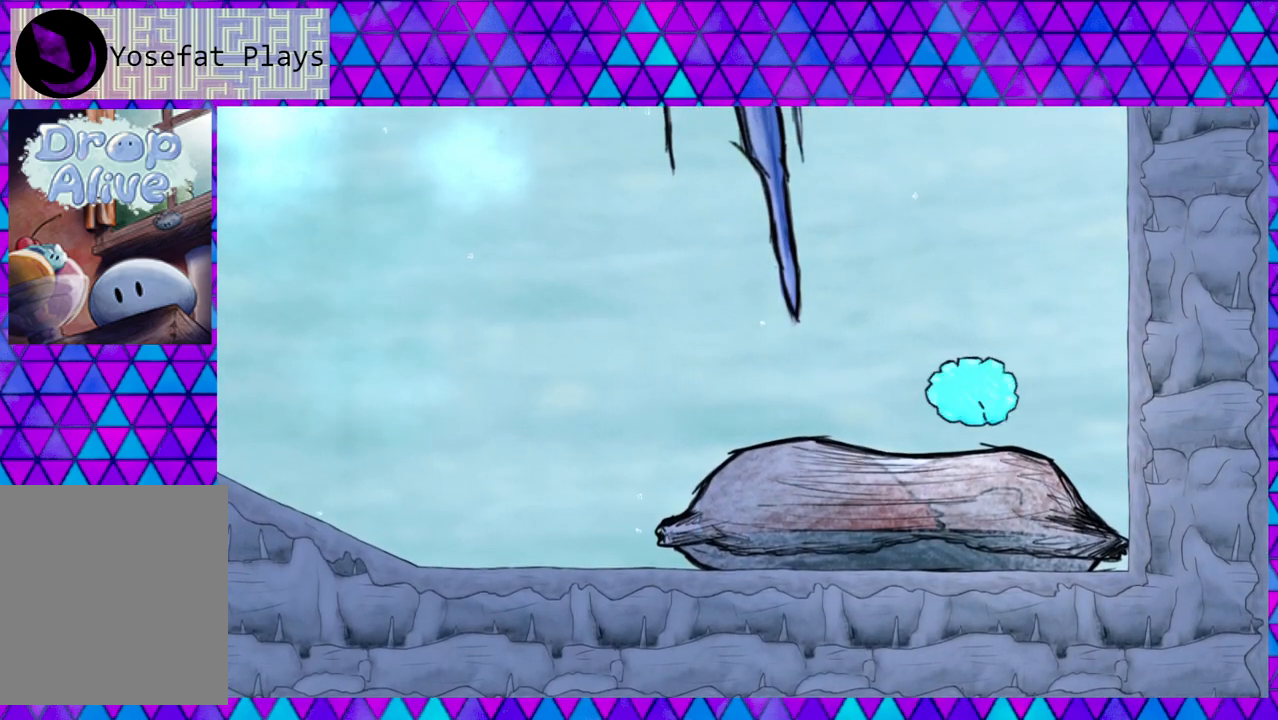
{"buttons": ["DPAD_LEFT"], "right_stick": "center", "events": []}
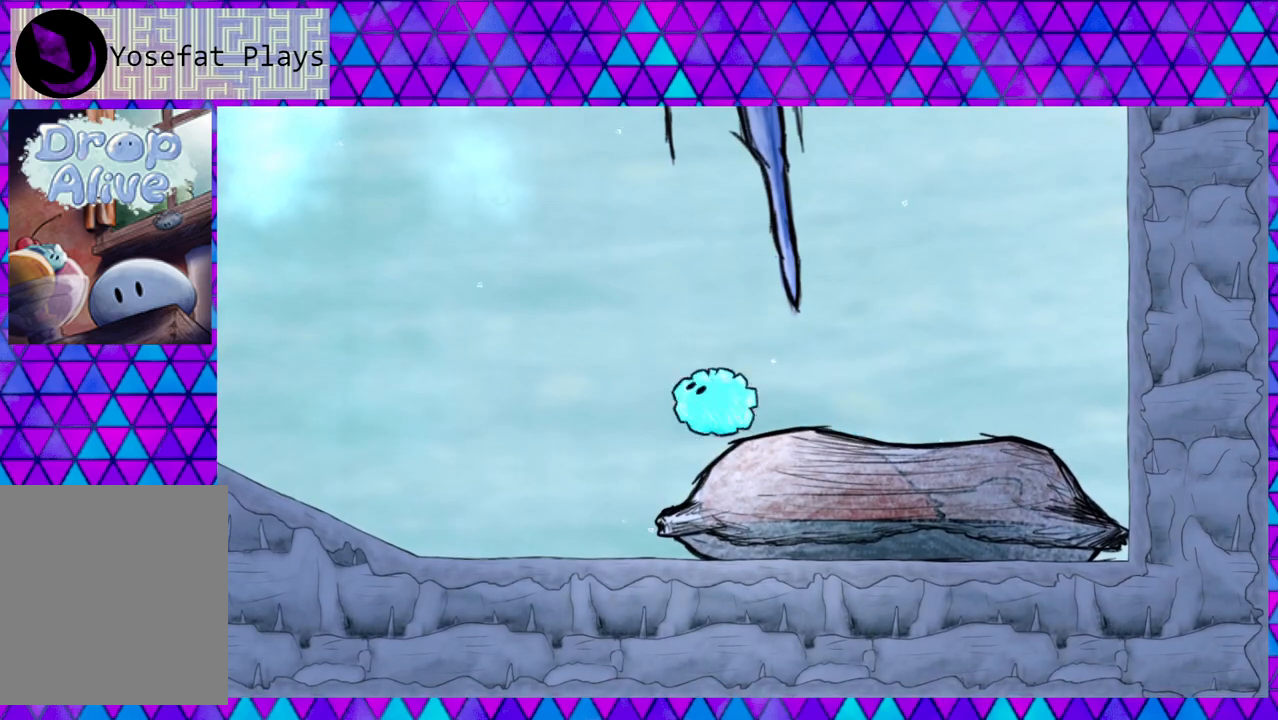
{"buttons": ["DPAD_LEFT"], "right_stick": "center", "events": []}
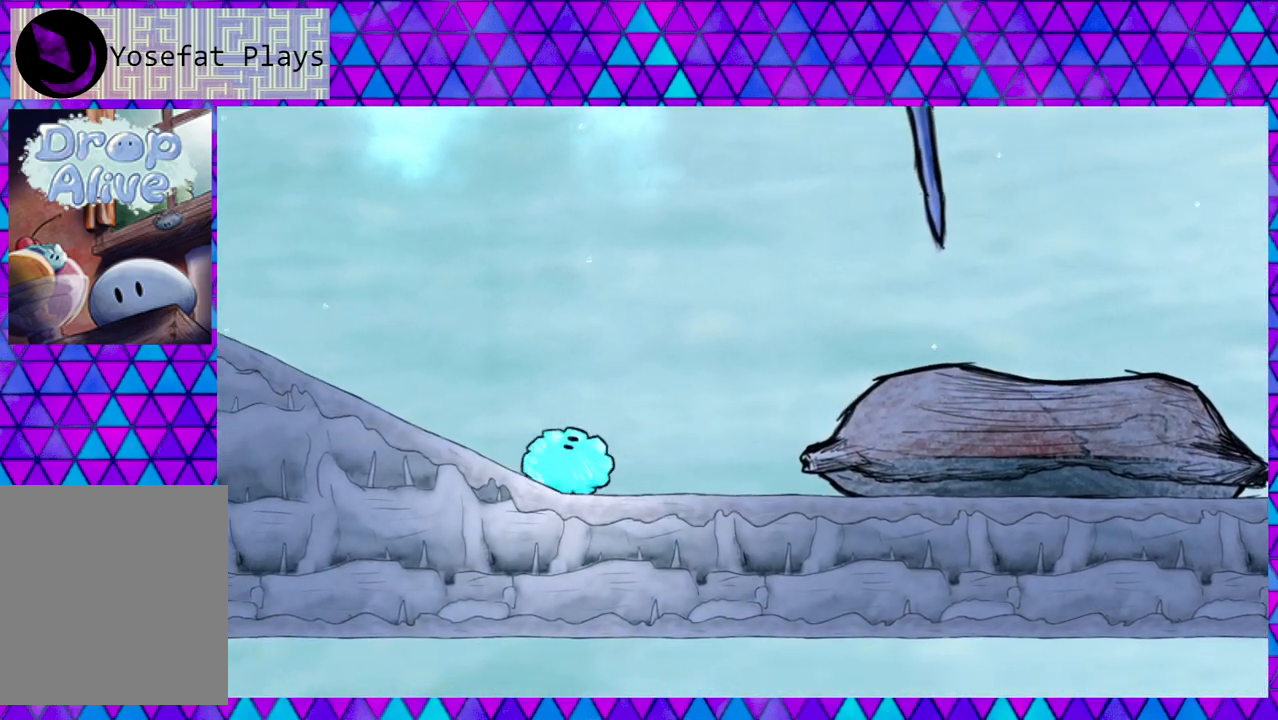
{"buttons": ["DPAD_LEFT"], "right_stick": "center", "events": []}
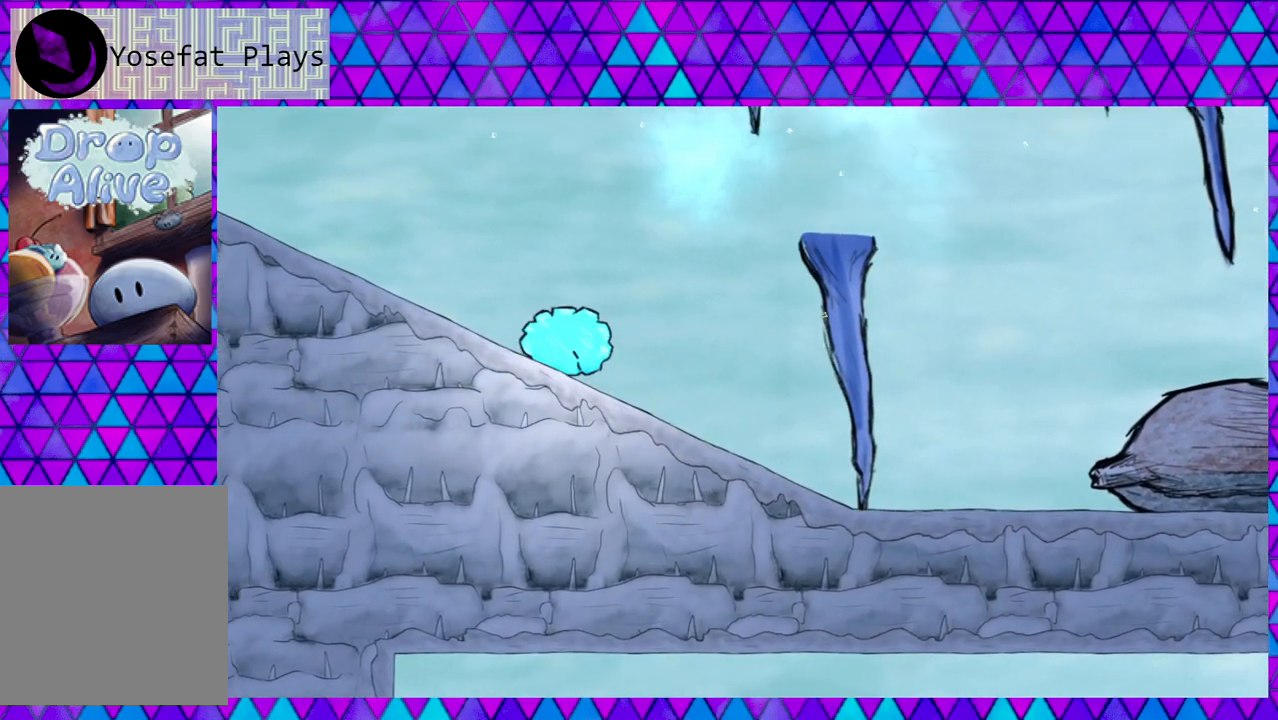
{"buttons": ["DPAD_LEFT"], "right_stick": "center", "events": []}
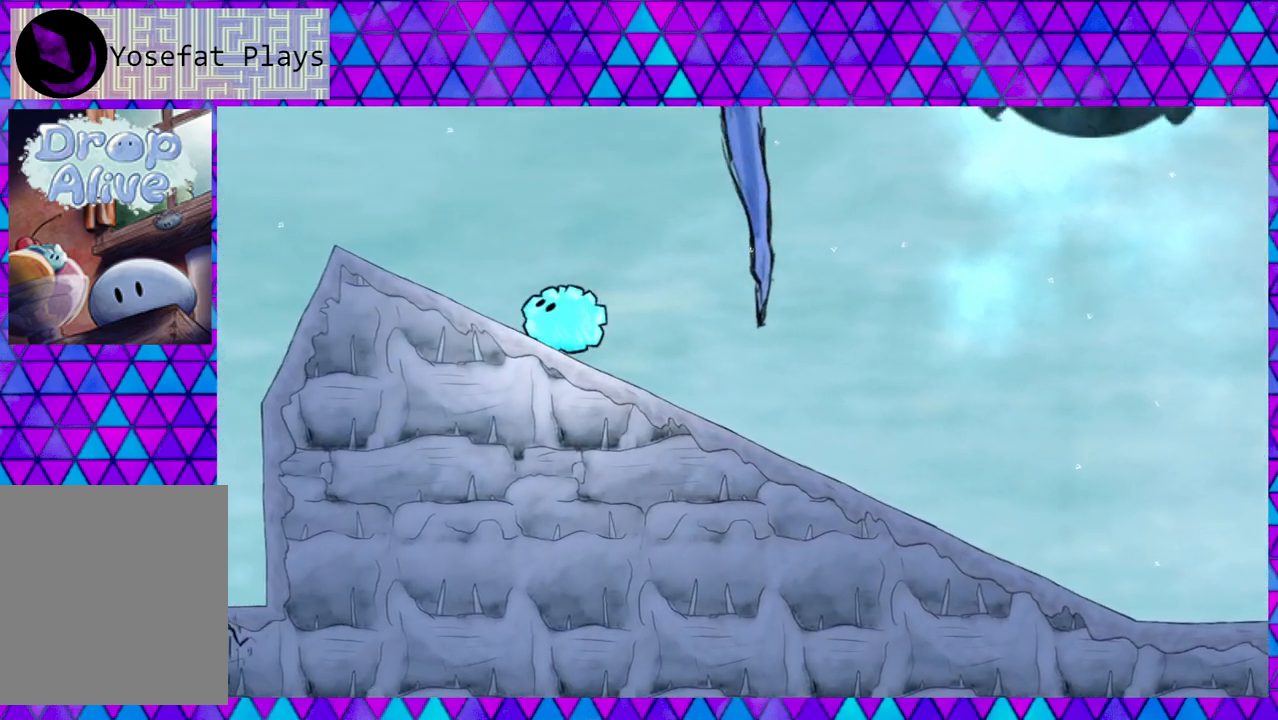
{"buttons": ["B", "DPAD_LEFT"], "right_stick": "center", "events": [[350, "B", "down"]]}
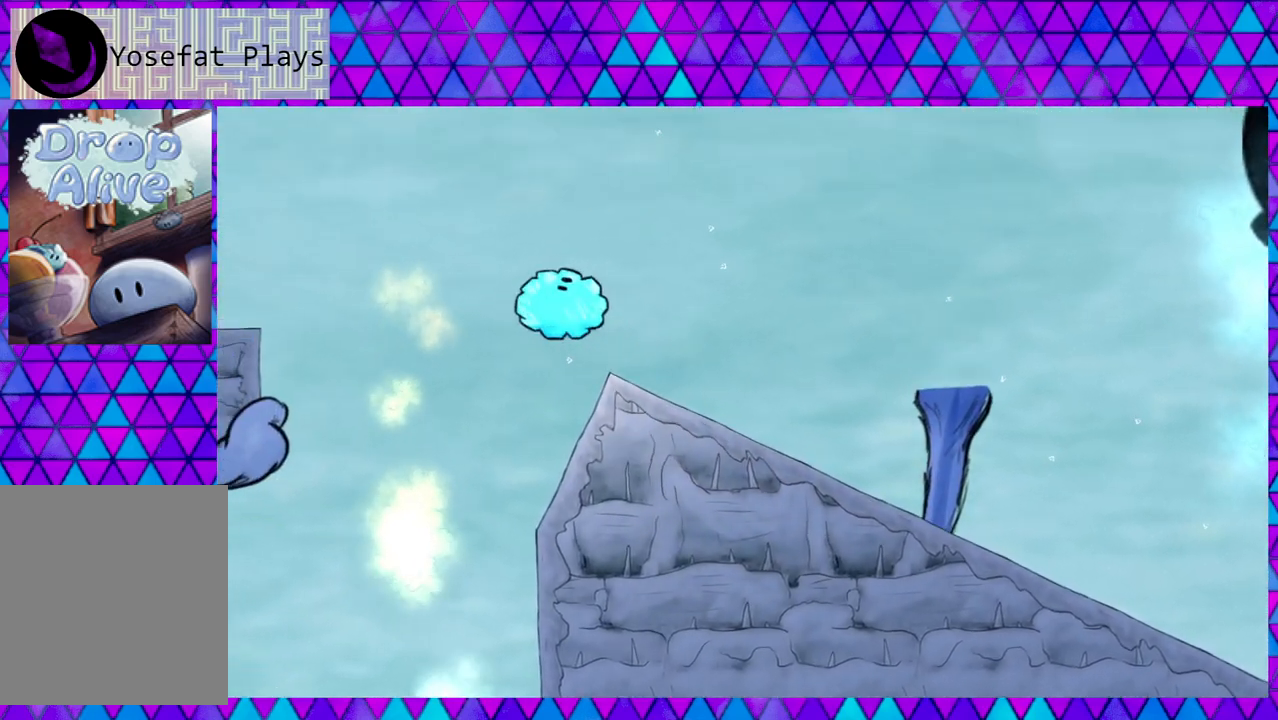
{"buttons": ["B", "DPAD_LEFT"], "right_stick": "center", "events": []}
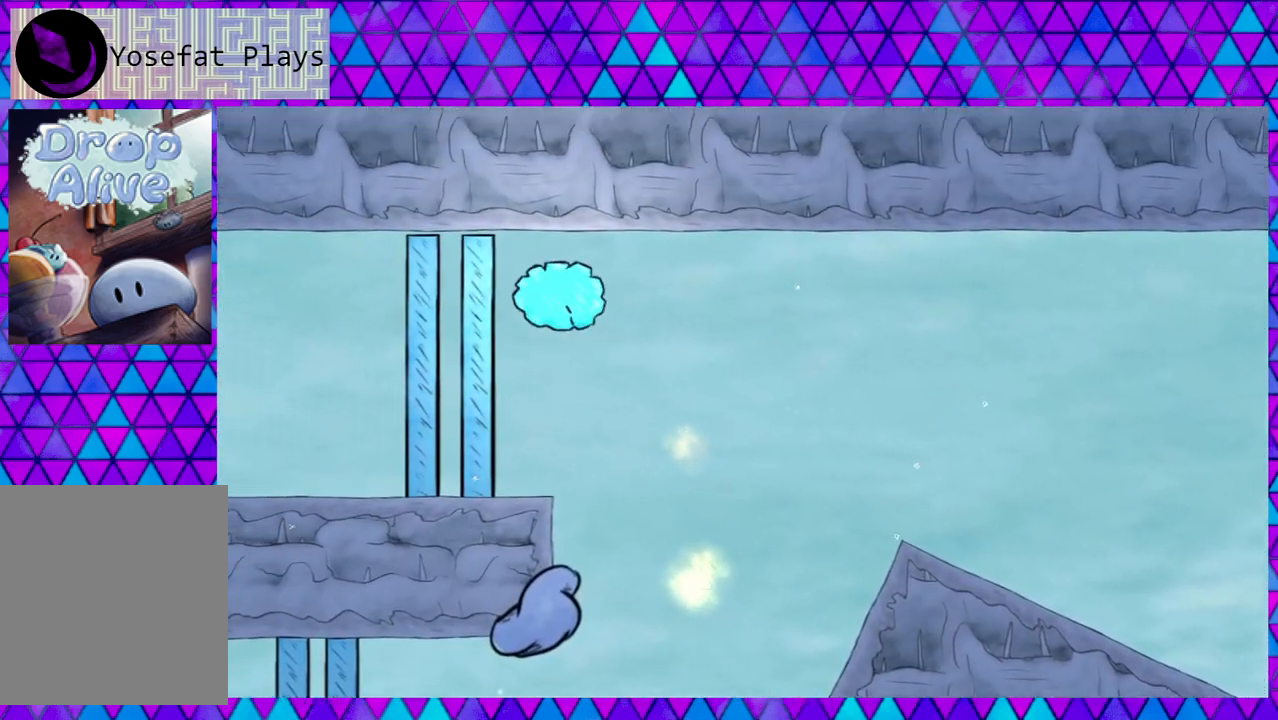
{"buttons": ["B", "DPAD_LEFT"], "right_stick": "center", "events": []}
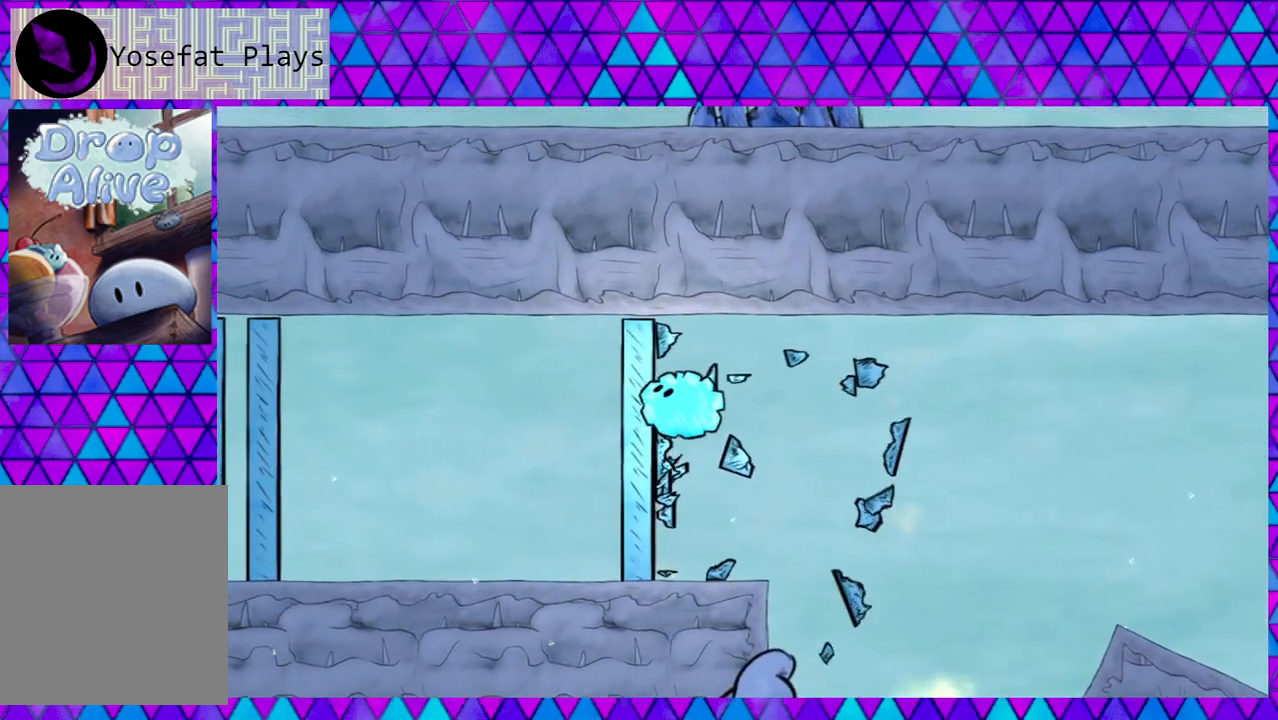
{"buttons": ["DPAD_LEFT"], "right_stick": "center", "events": [[50, "B", "up"]]}
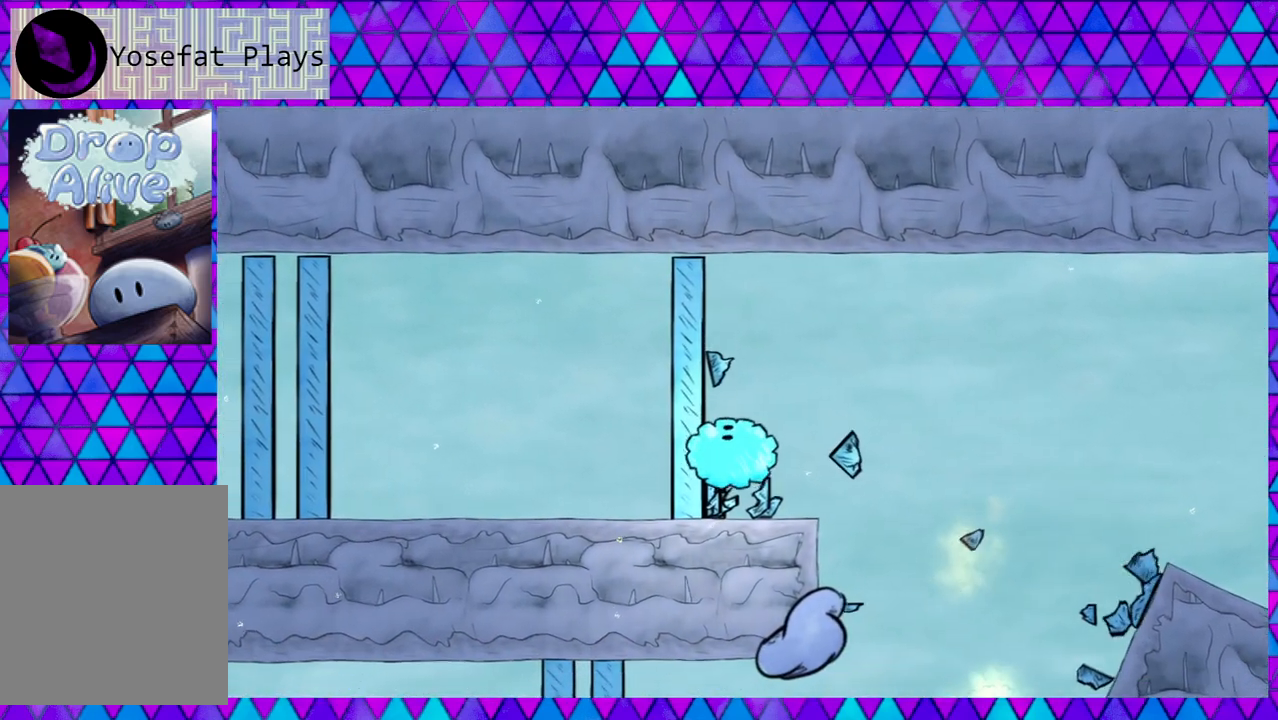
{"buttons": [], "right_stick": "center", "events": [[250, "DPAD_LEFT", "up"]]}
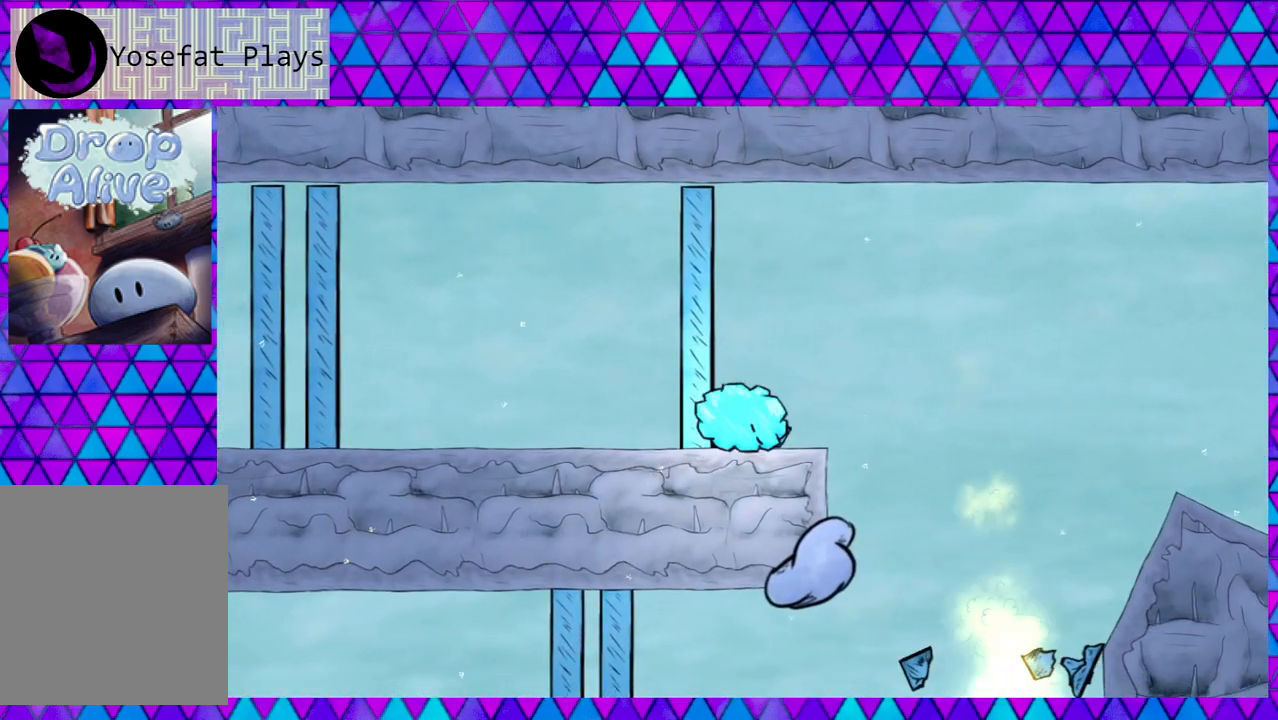
{"buttons": [], "right_stick": "center", "events": []}
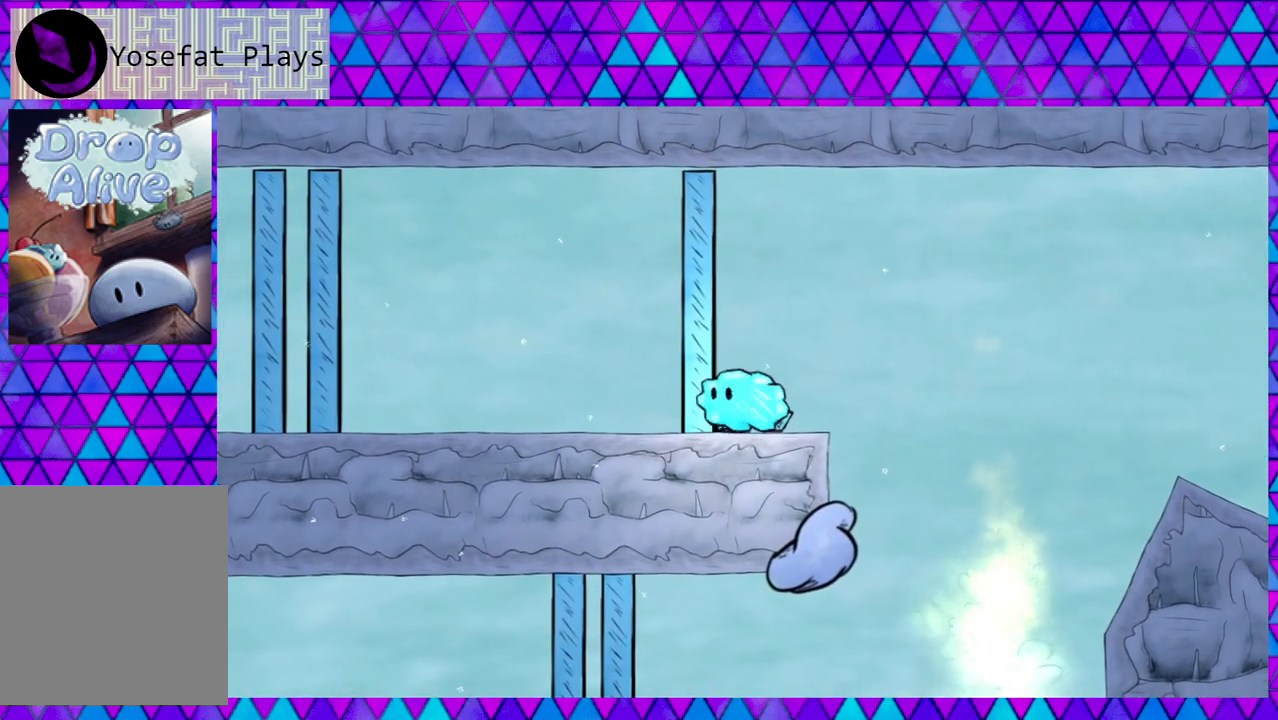
{"buttons": [], "right_stick": "center", "events": []}
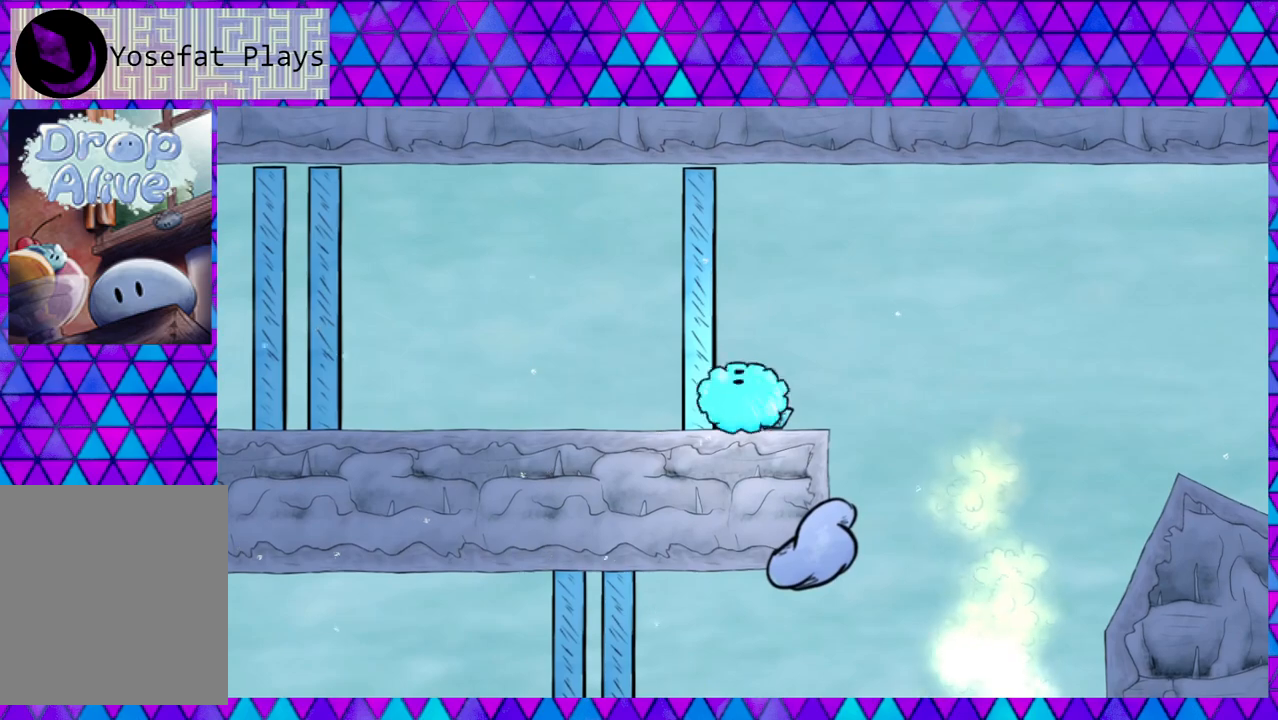
{"buttons": [], "right_stick": "center", "events": [[33, "DPAD_RIGHT", "down"], [183, "DPAD_RIGHT", "up"]]}
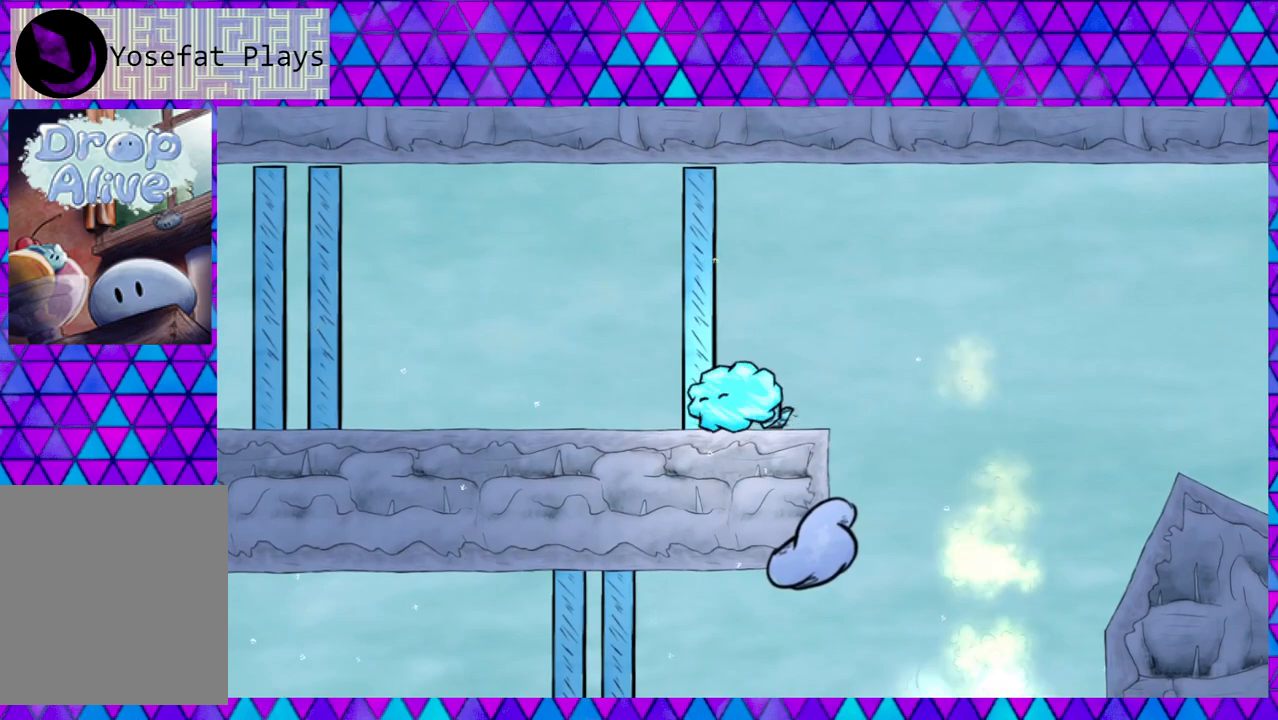
{"buttons": [], "right_stick": "center", "events": []}
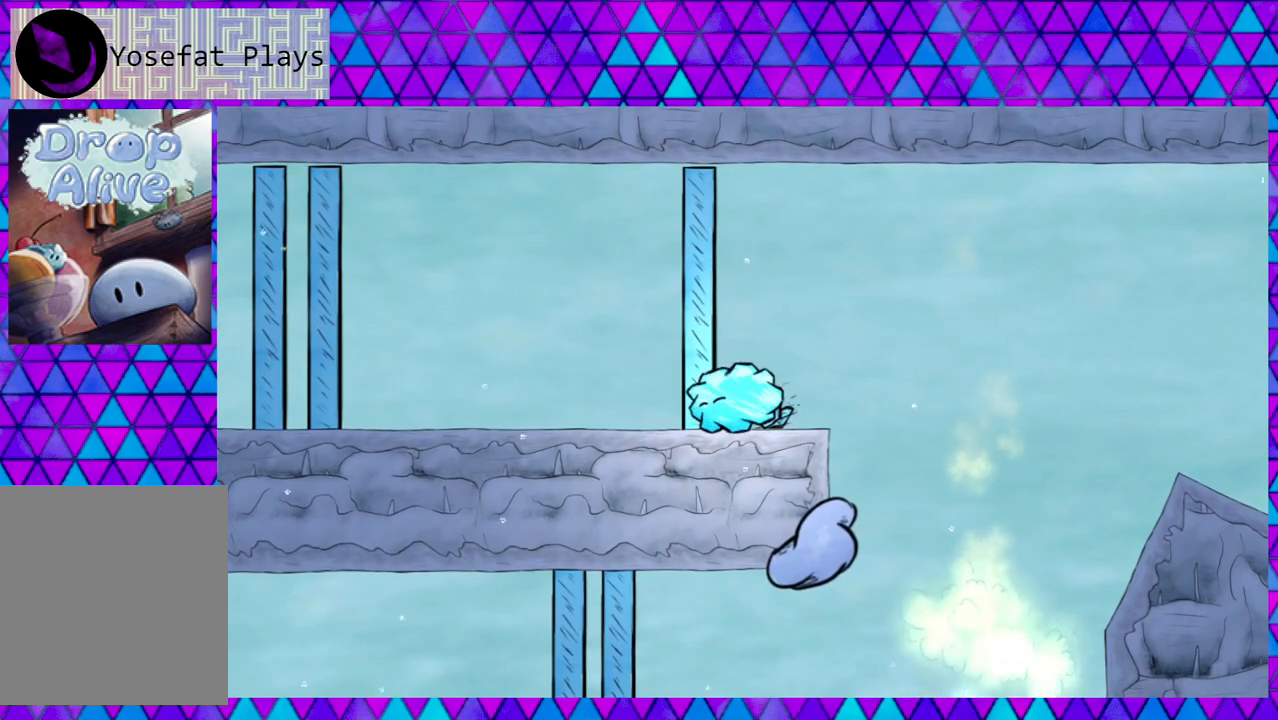
{"buttons": ["DPAD_RIGHT"], "right_stick": "center", "events": [[417, "DPAD_RIGHT", "down"]]}
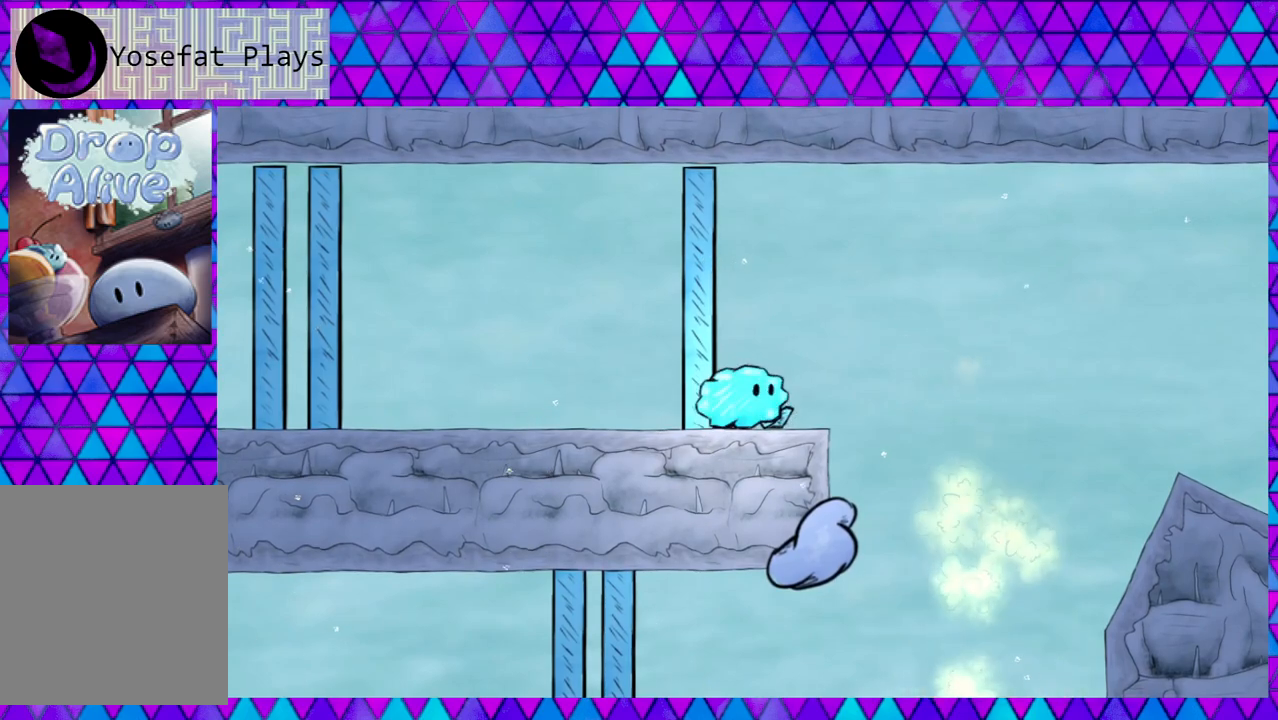
{"buttons": ["DPAD_LEFT"], "right_stick": "center", "events": [[33, "DPAD_RIGHT", "up"], [433, "DPAD_LEFT", "down"]]}
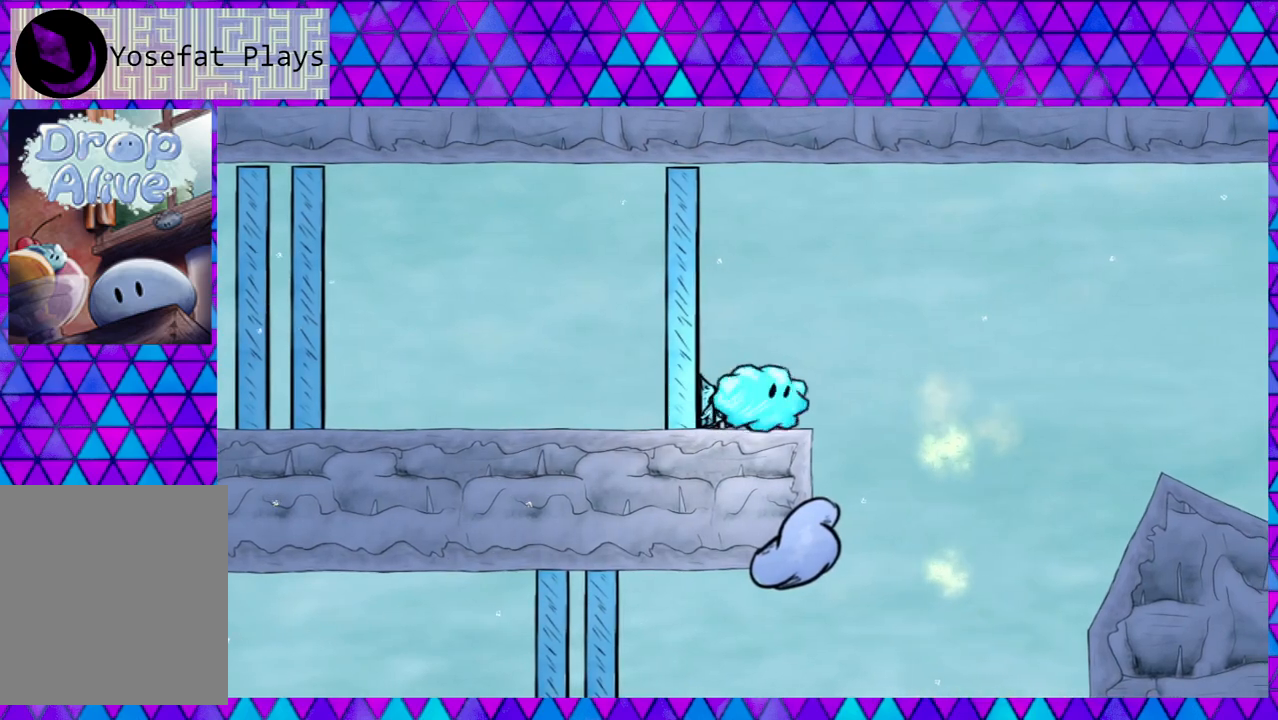
{"buttons": ["DPAD_LEFT"], "right_stick": "center", "events": []}
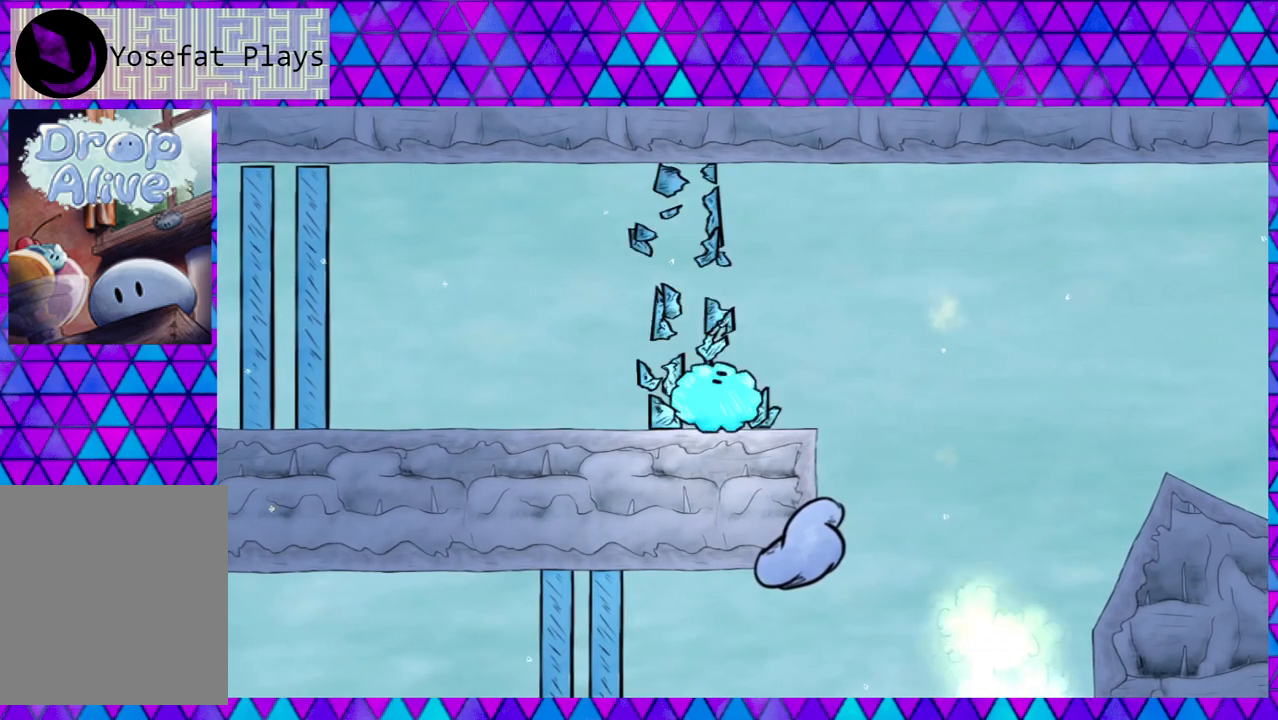
{"buttons": ["DPAD_LEFT"], "right_stick": "center", "events": []}
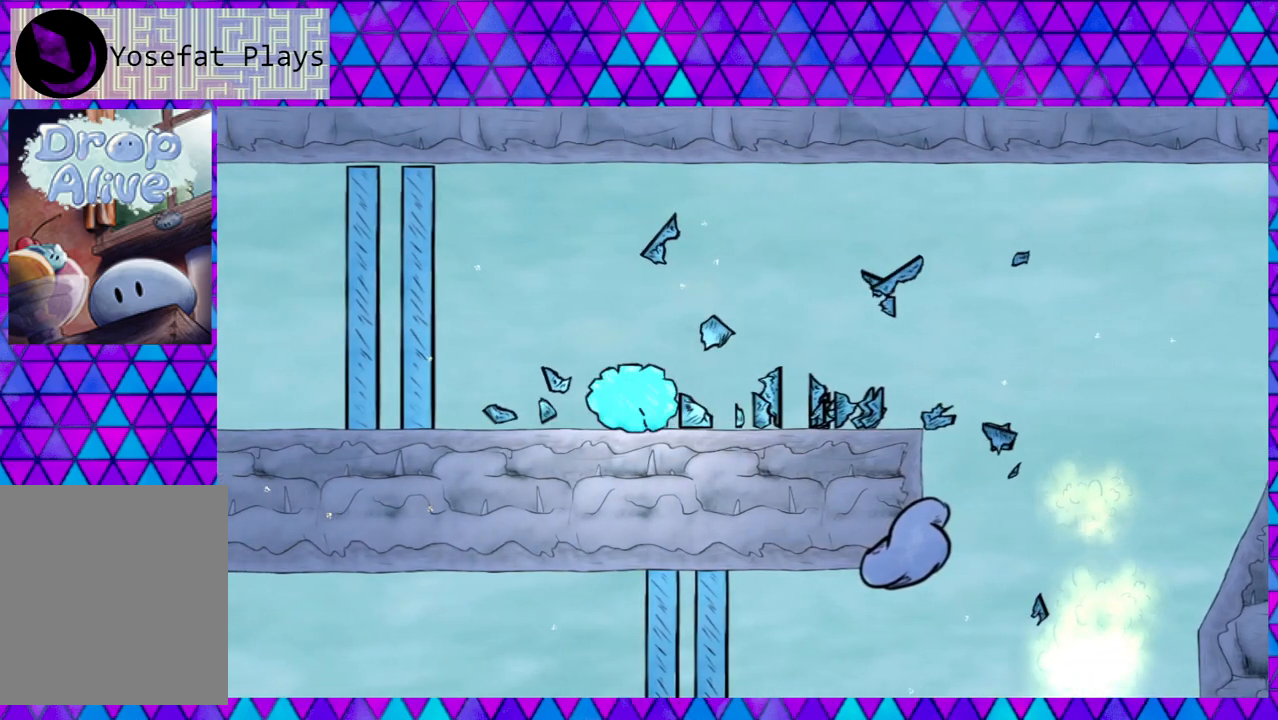
{"buttons": ["DPAD_LEFT"], "right_stick": "center", "events": []}
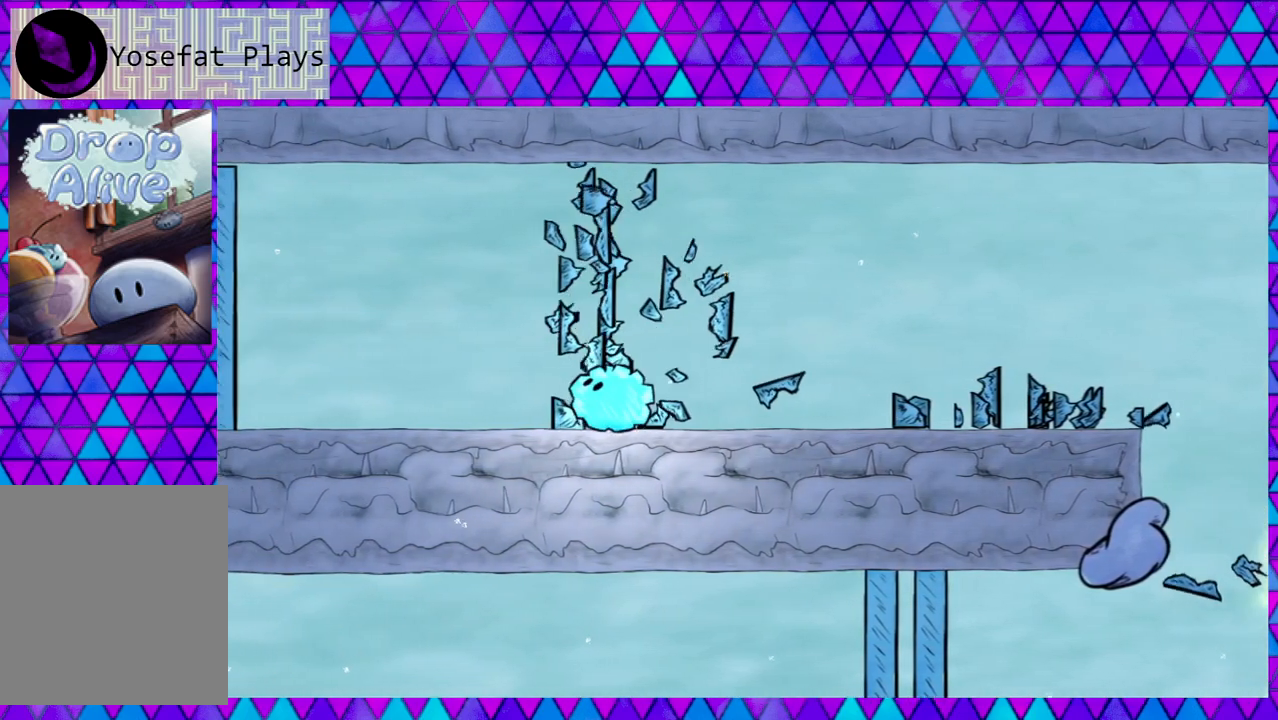
{"buttons": ["DPAD_LEFT"], "right_stick": "center", "events": []}
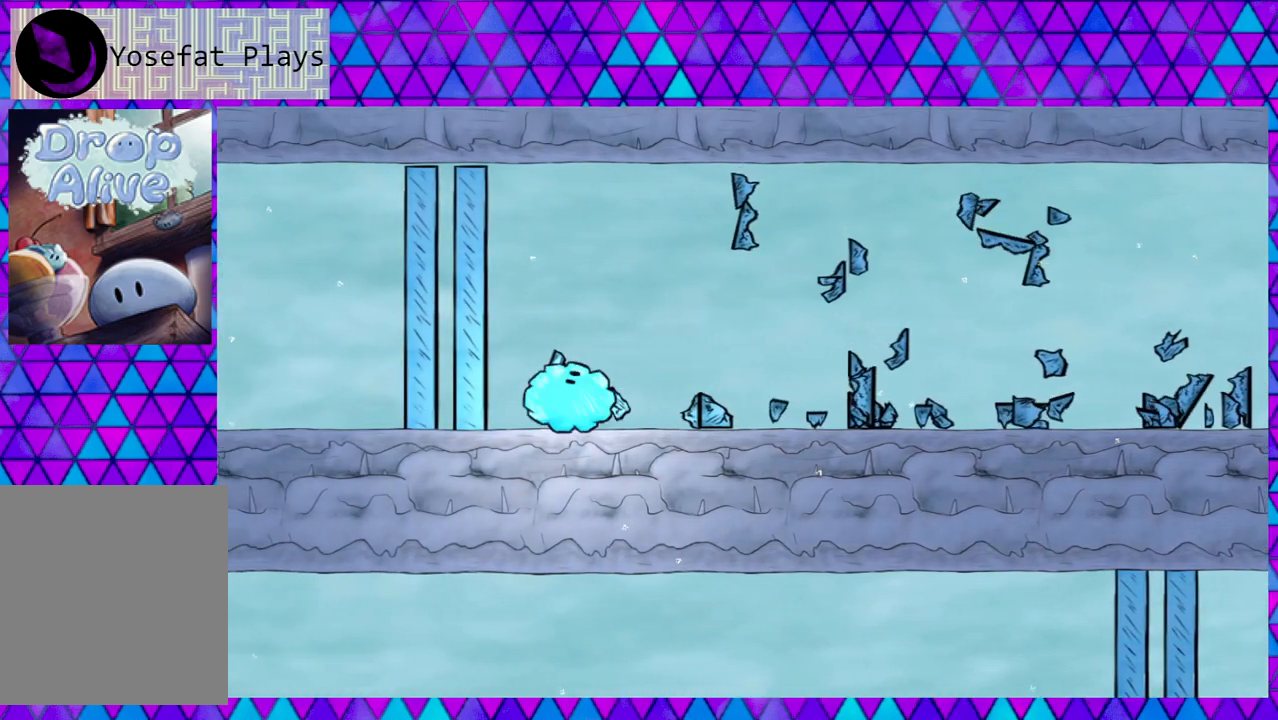
{"buttons": ["DPAD_LEFT"], "right_stick": "center", "events": []}
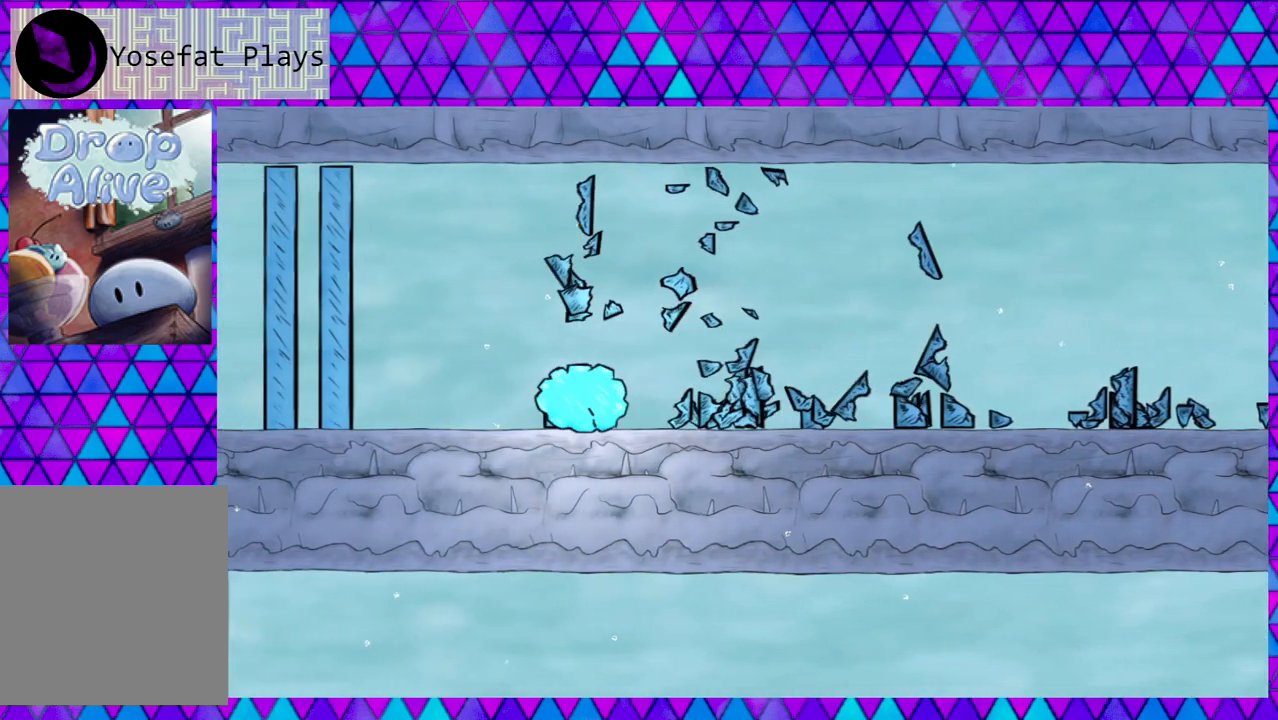
{"buttons": ["DPAD_LEFT"], "right_stick": "center", "events": []}